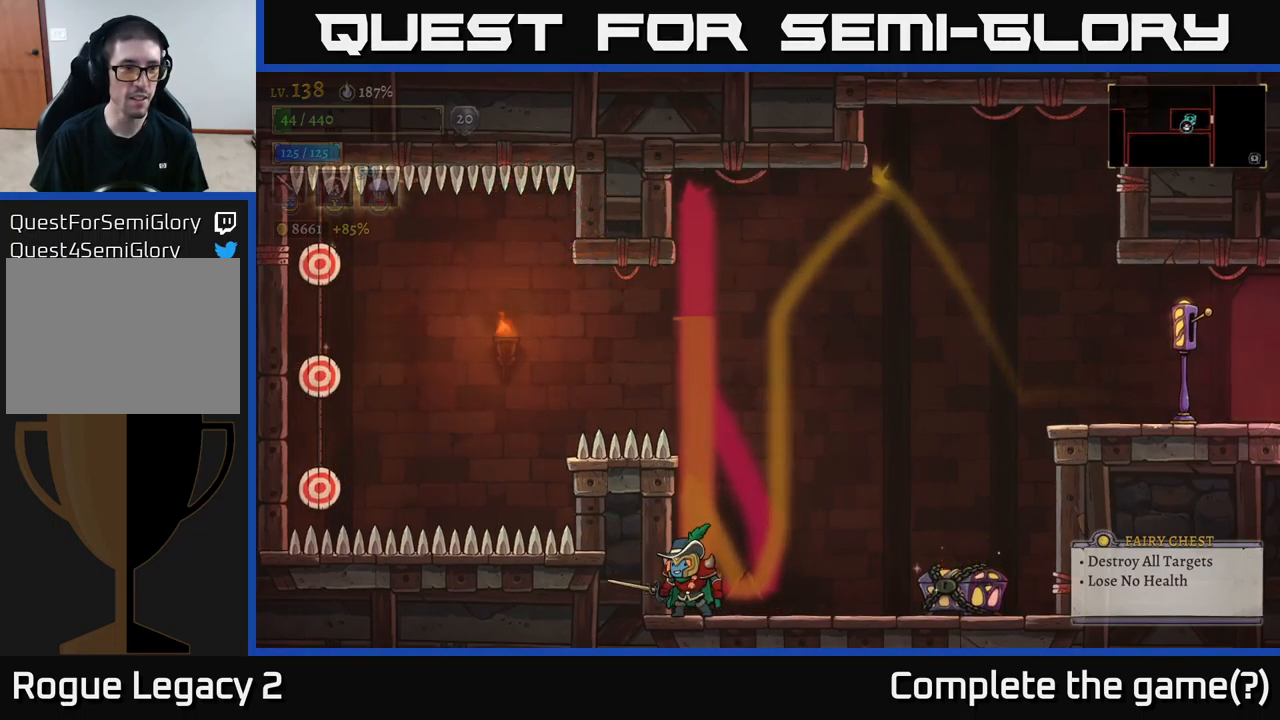
Gameplay with a controller (Xbox layout); each line is a JSON object with the inputs held at the frame after it. "events" lists button and stick changes between this image and that frame as [ms after this image, input, new state], when the widget could be followed in between.
{"buttons": [], "left_stick": "center", "right_stick": "center", "events": []}
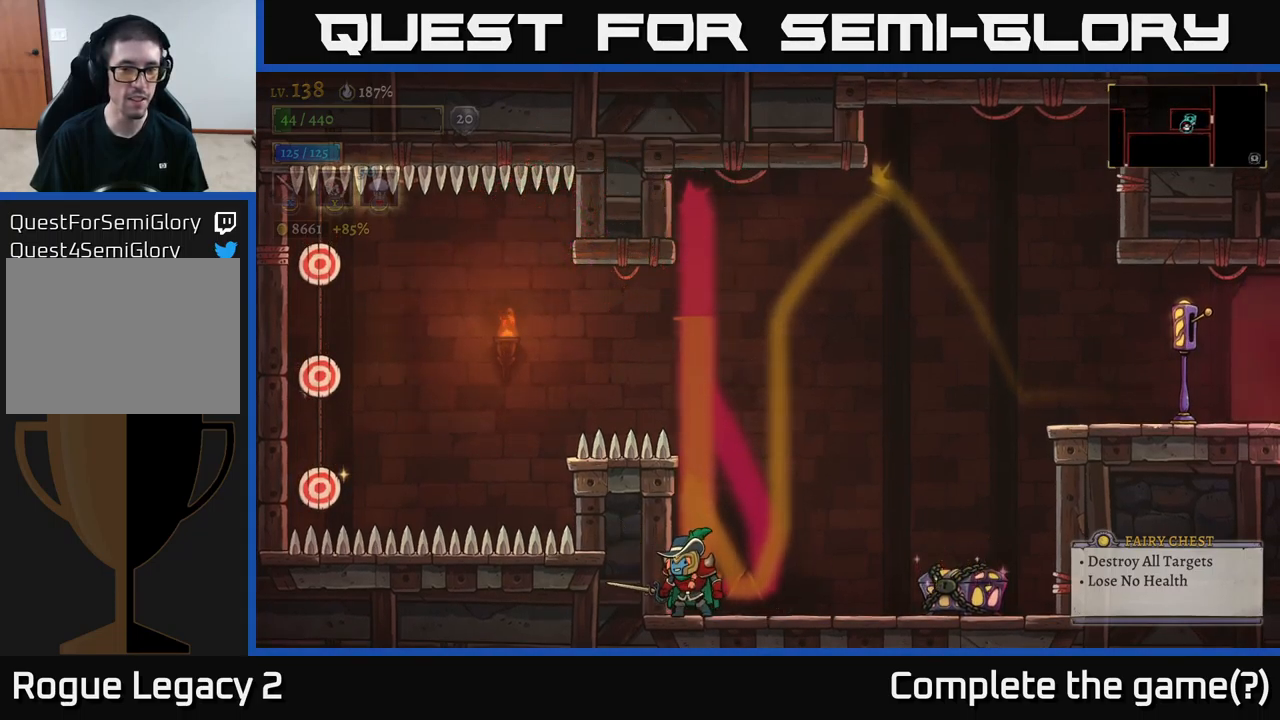
{"buttons": [], "left_stick": "center", "right_stick": "center", "events": []}
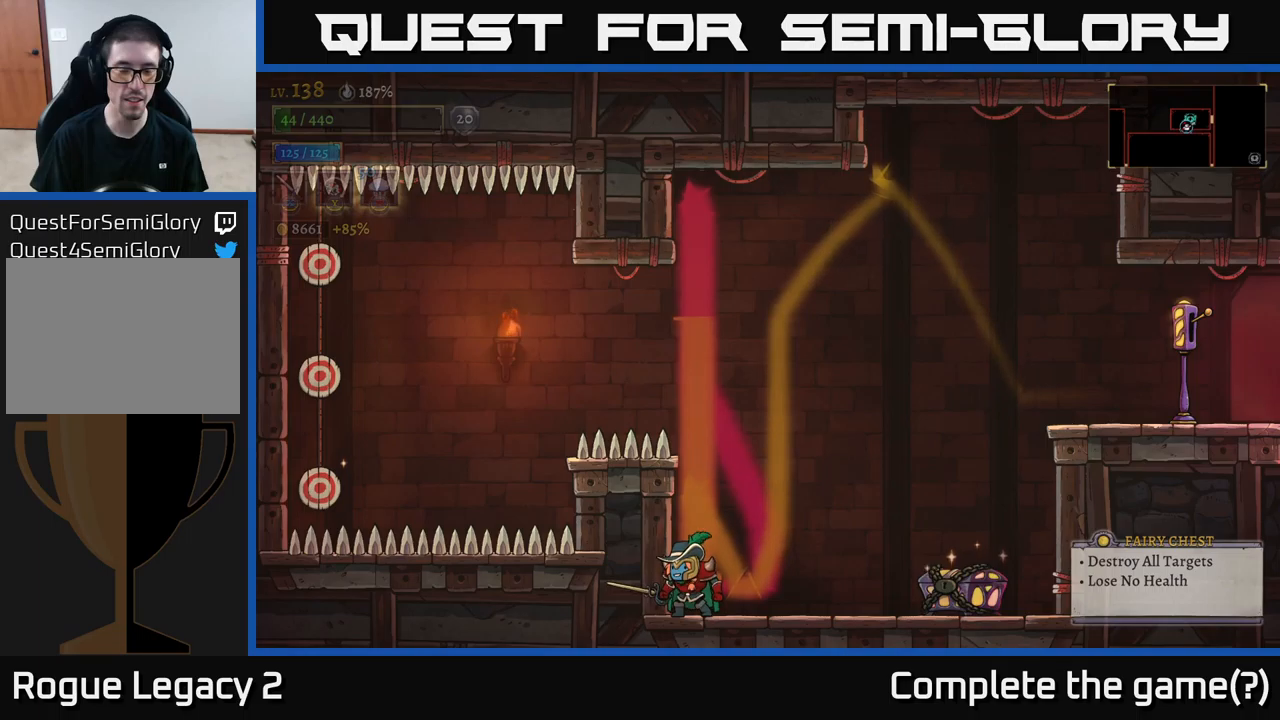
{"buttons": [], "left_stick": "center", "right_stick": "center", "events": []}
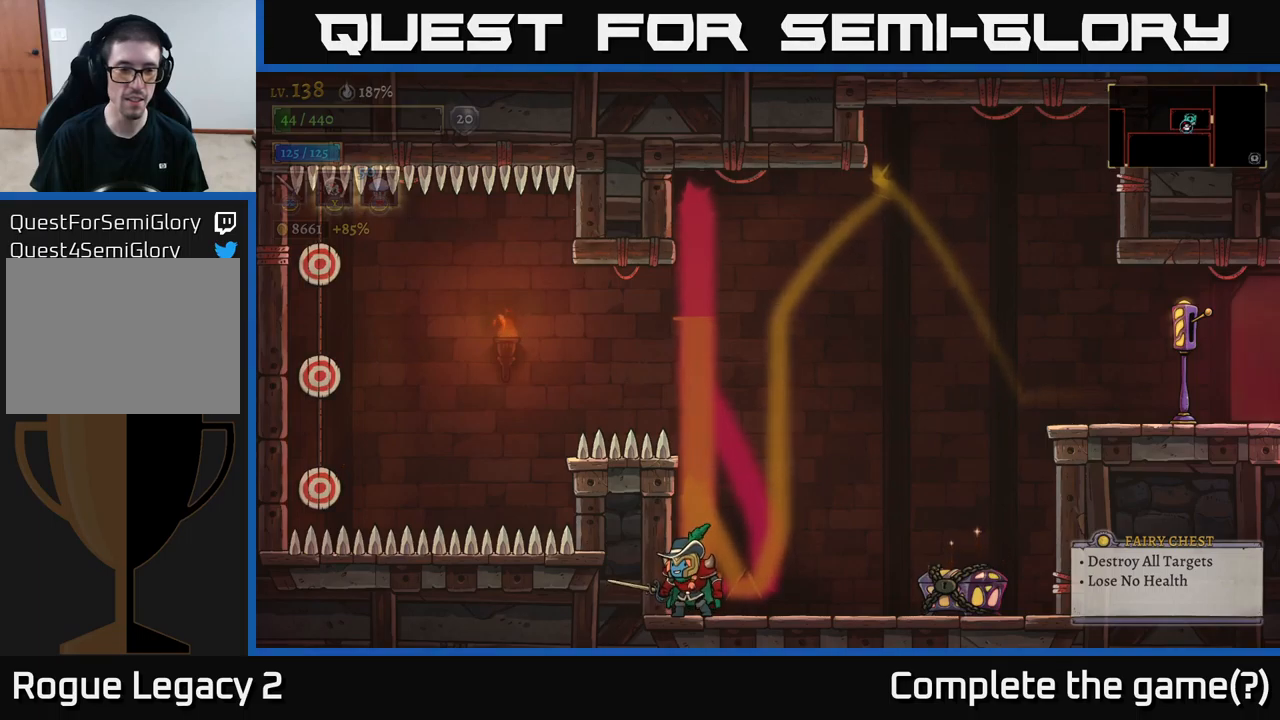
{"buttons": [], "left_stick": "right", "right_stick": "center", "events": [[184, "left_stick", "right"]]}
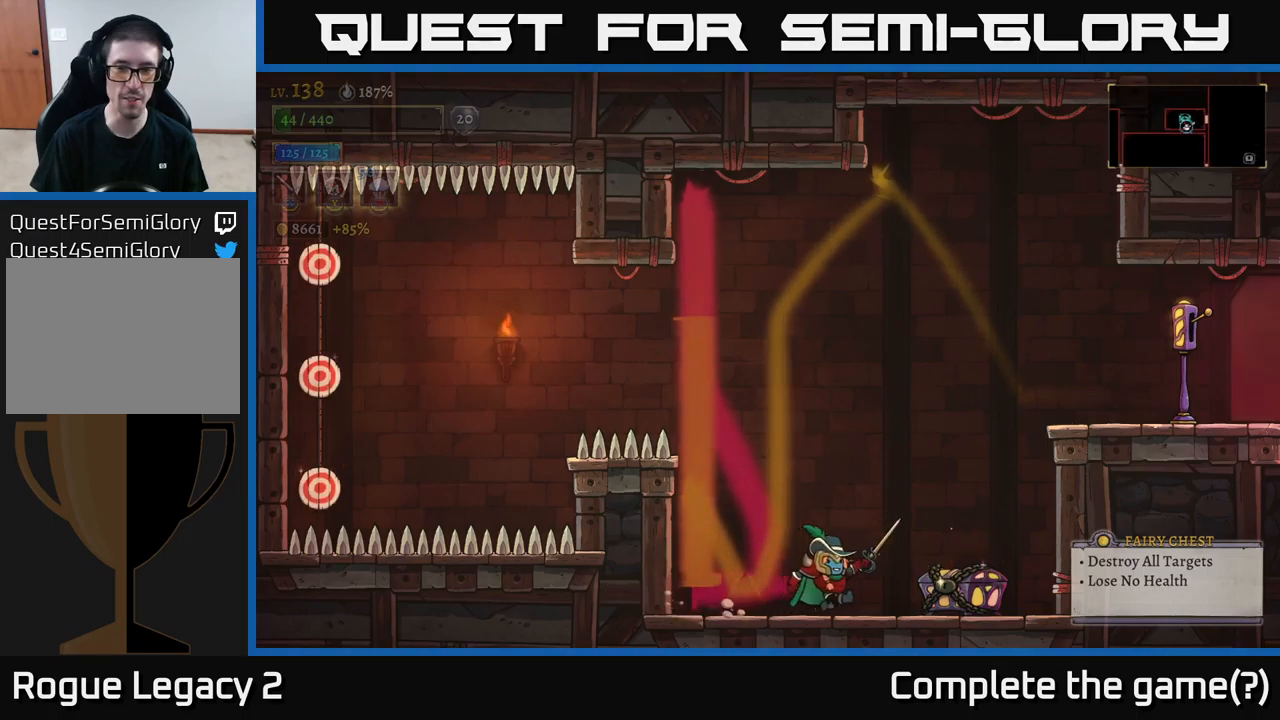
{"buttons": [], "left_stick": "right", "right_stick": "center", "events": [[167, "A", "down"], [500, "A", "up"]]}
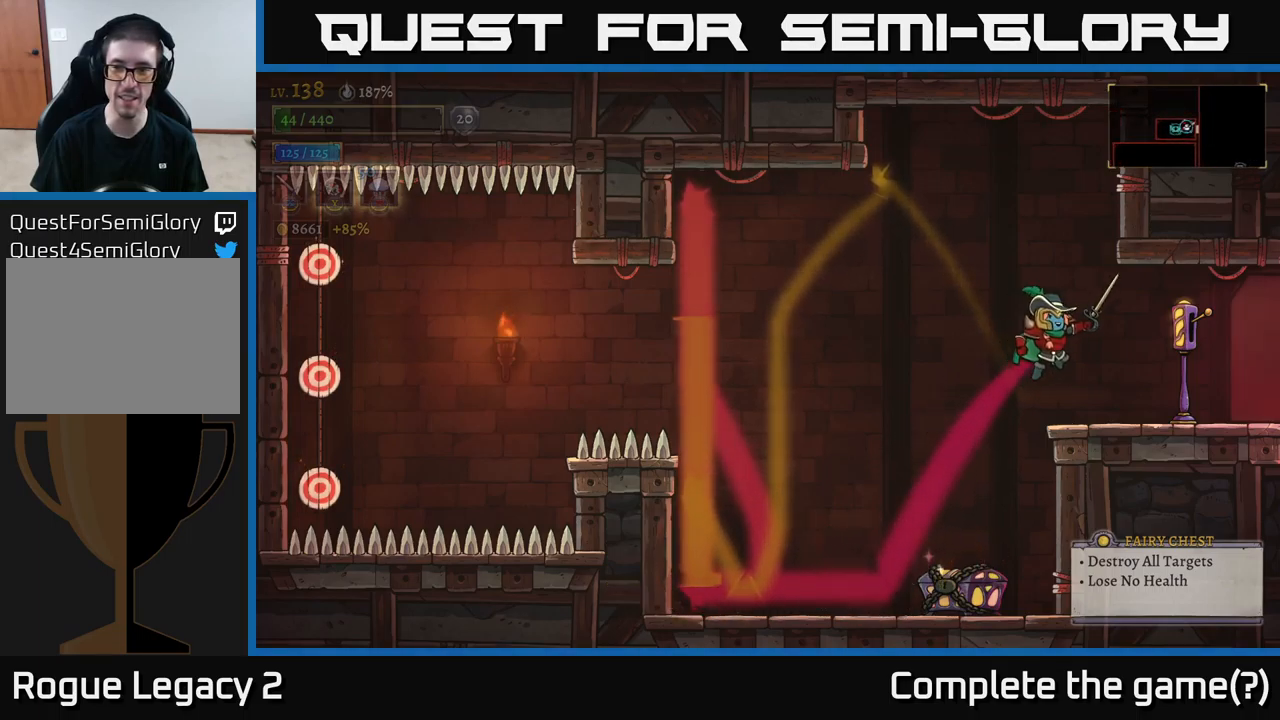
{"buttons": [], "left_stick": "right", "right_stick": "center", "events": []}
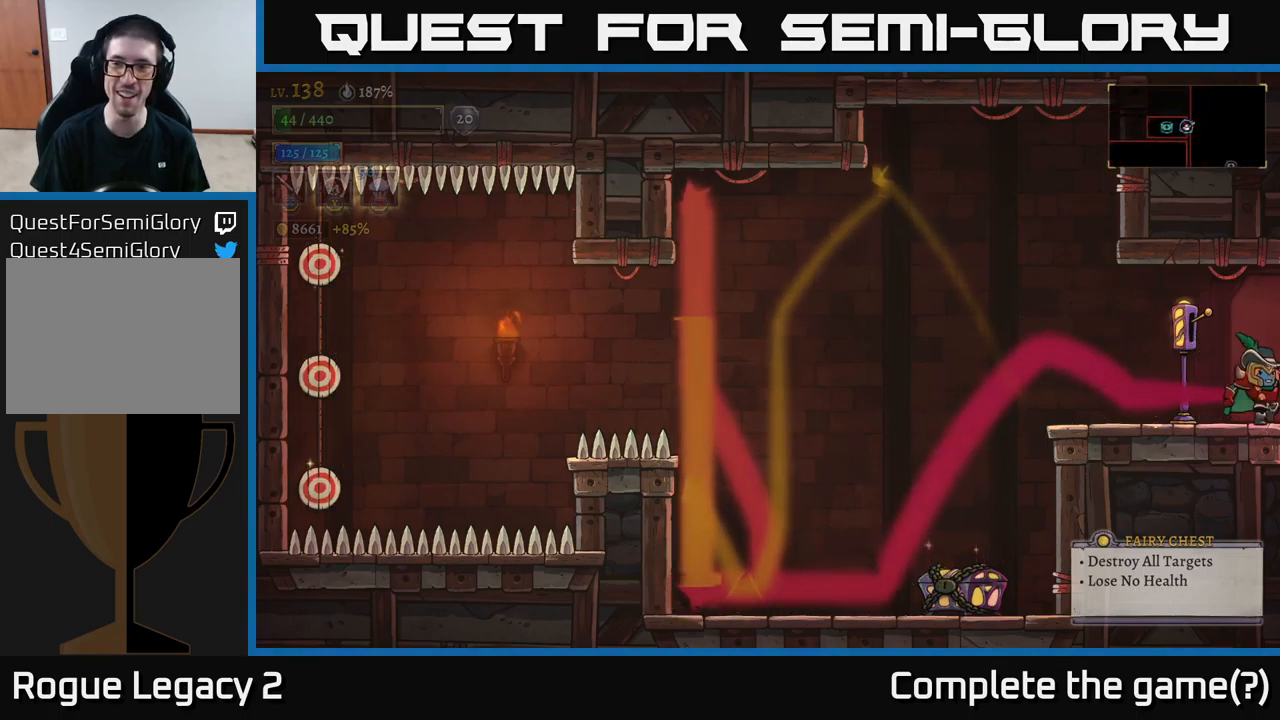
{"buttons": [], "left_stick": "center", "right_stick": "center", "events": [[384, "left_stick", "center"]]}
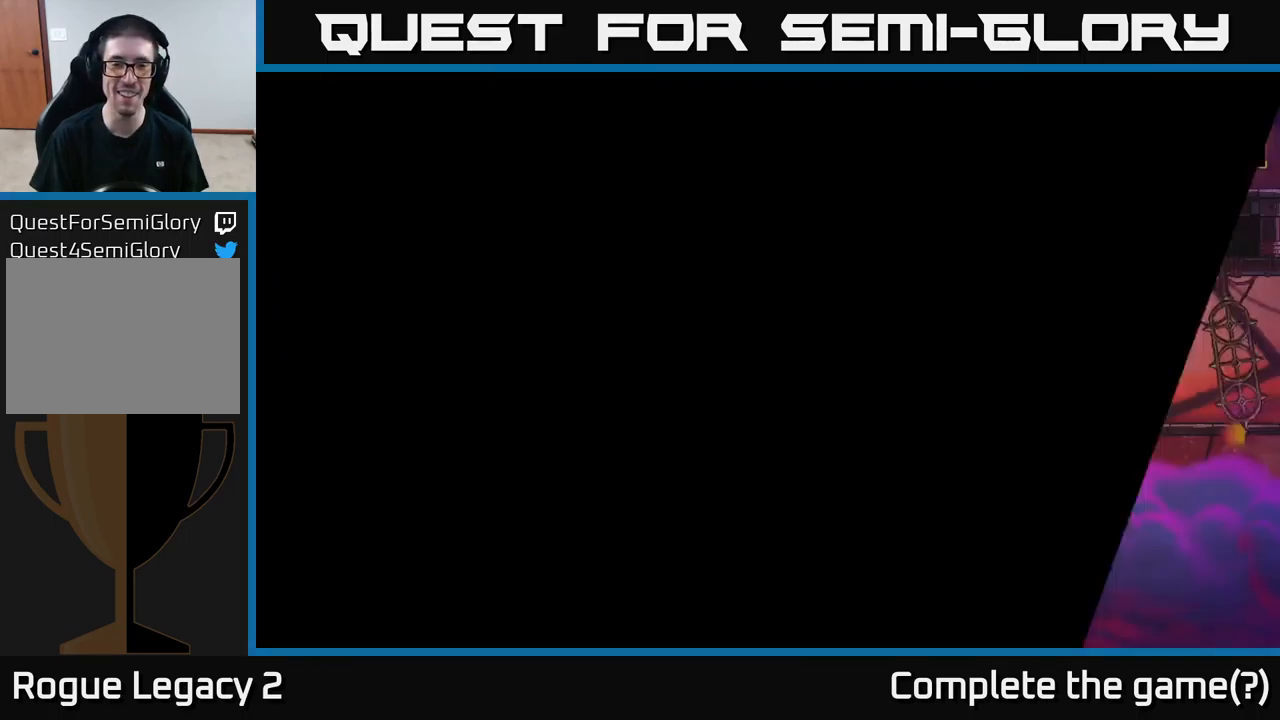
{"buttons": [], "left_stick": "center", "right_stick": "center", "events": []}
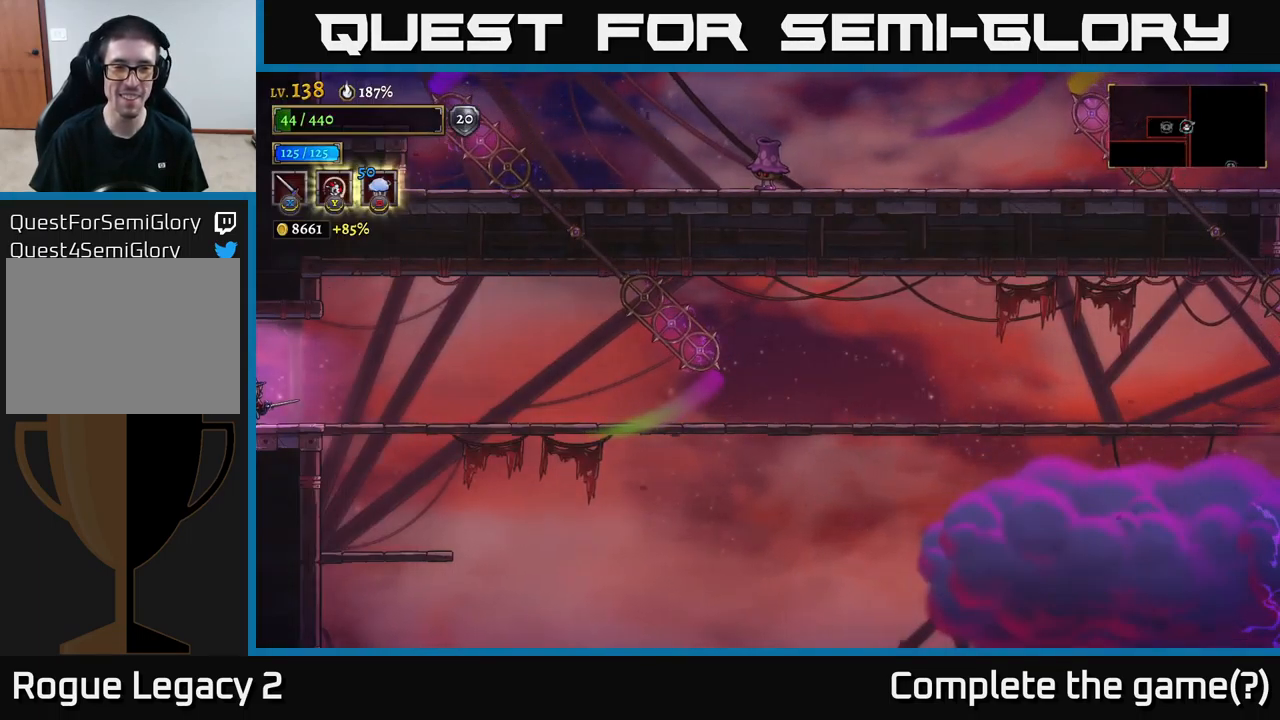
{"buttons": ["R2"], "left_stick": "right", "right_stick": "center", "events": [[134, "left_stick", "right"], [384, "R2", "down"]]}
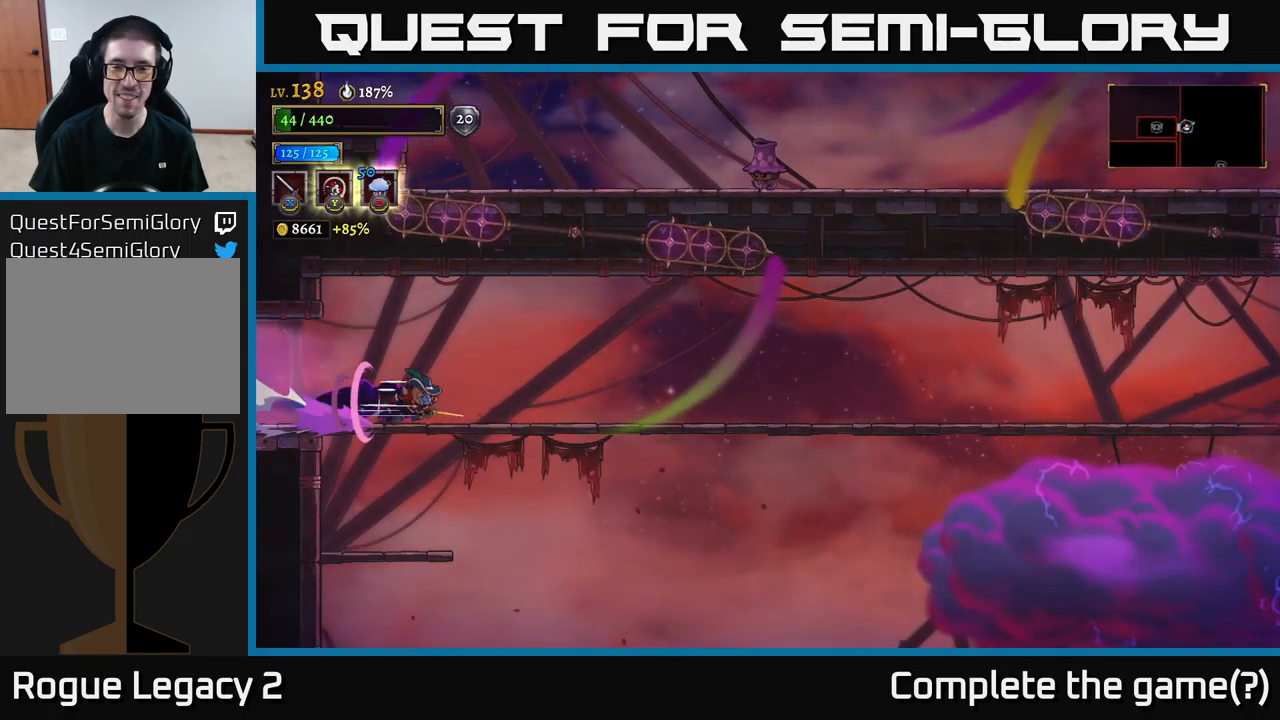
{"buttons": ["R2"], "left_stick": "right", "right_stick": "center", "events": []}
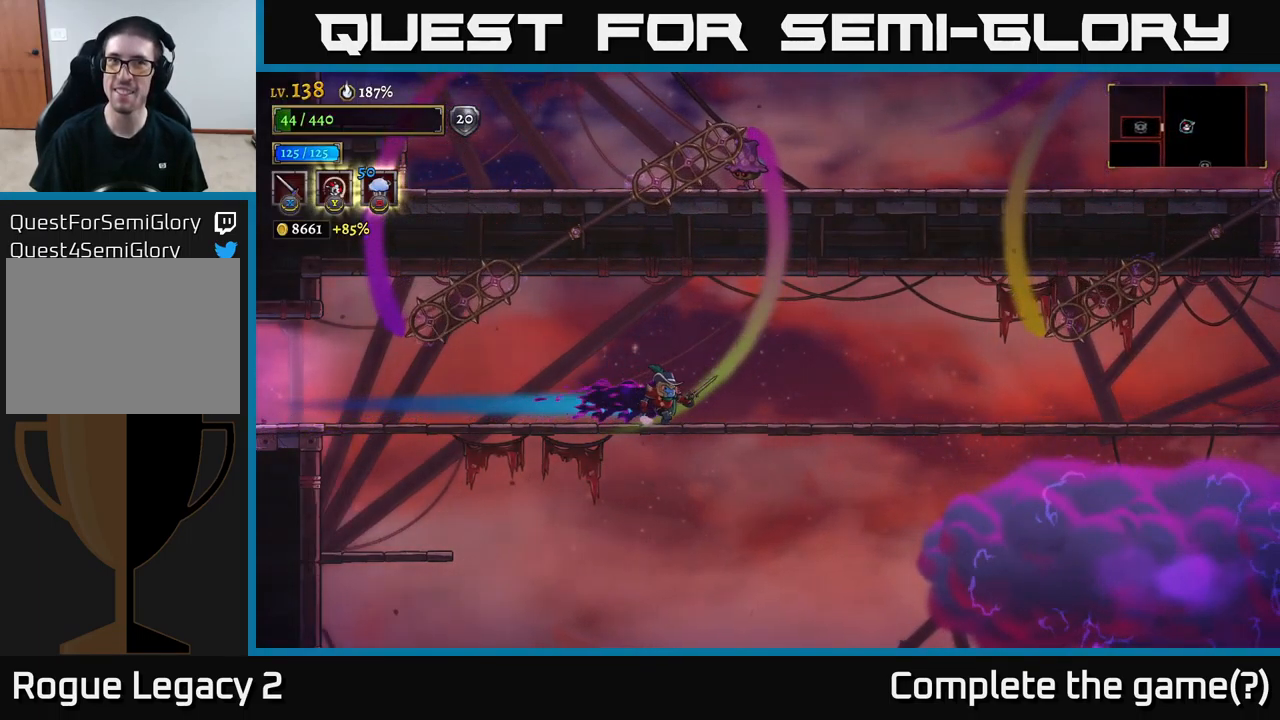
{"buttons": ["X"], "left_stick": "right", "right_stick": "center", "events": [[67, "R2", "up"], [217, "A", "down"], [350, "X", "down"], [450, "A", "up"]]}
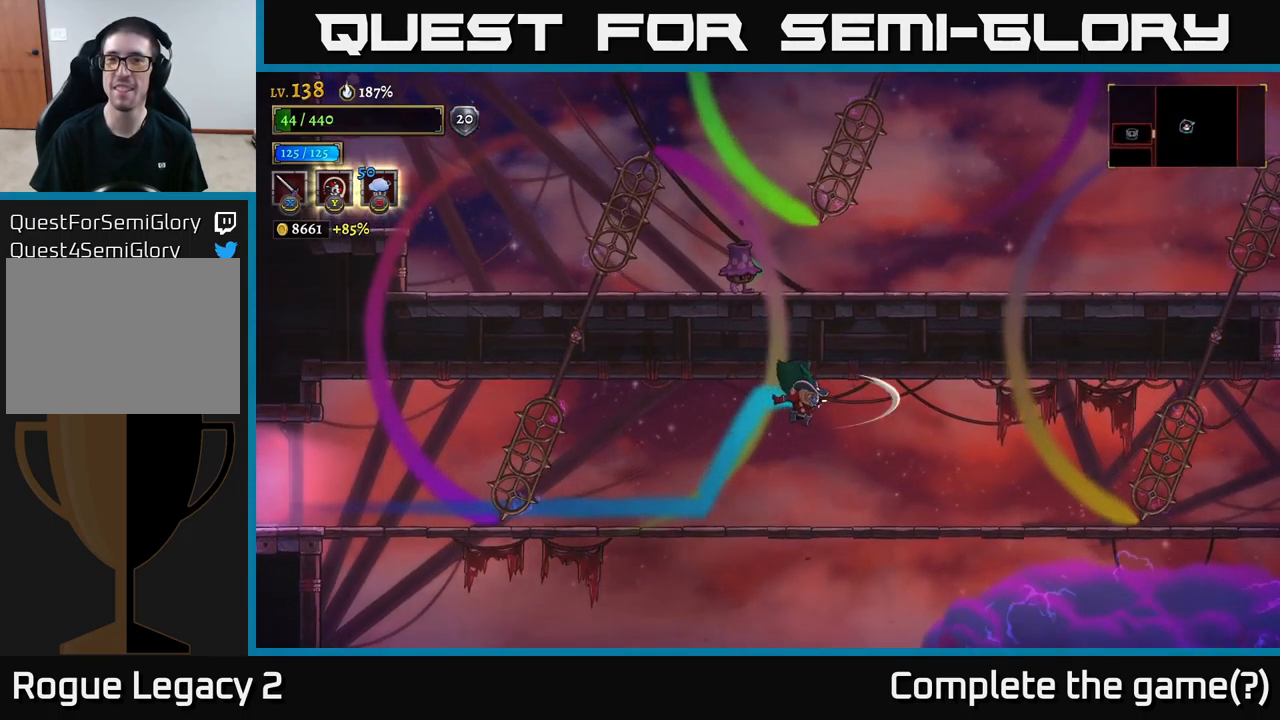
{"buttons": ["A"], "left_stick": "left", "right_stick": "center", "events": [[100, "X", "up"], [150, "left_stick", "center"], [317, "left_stick", "left"], [400, "A", "down"]]}
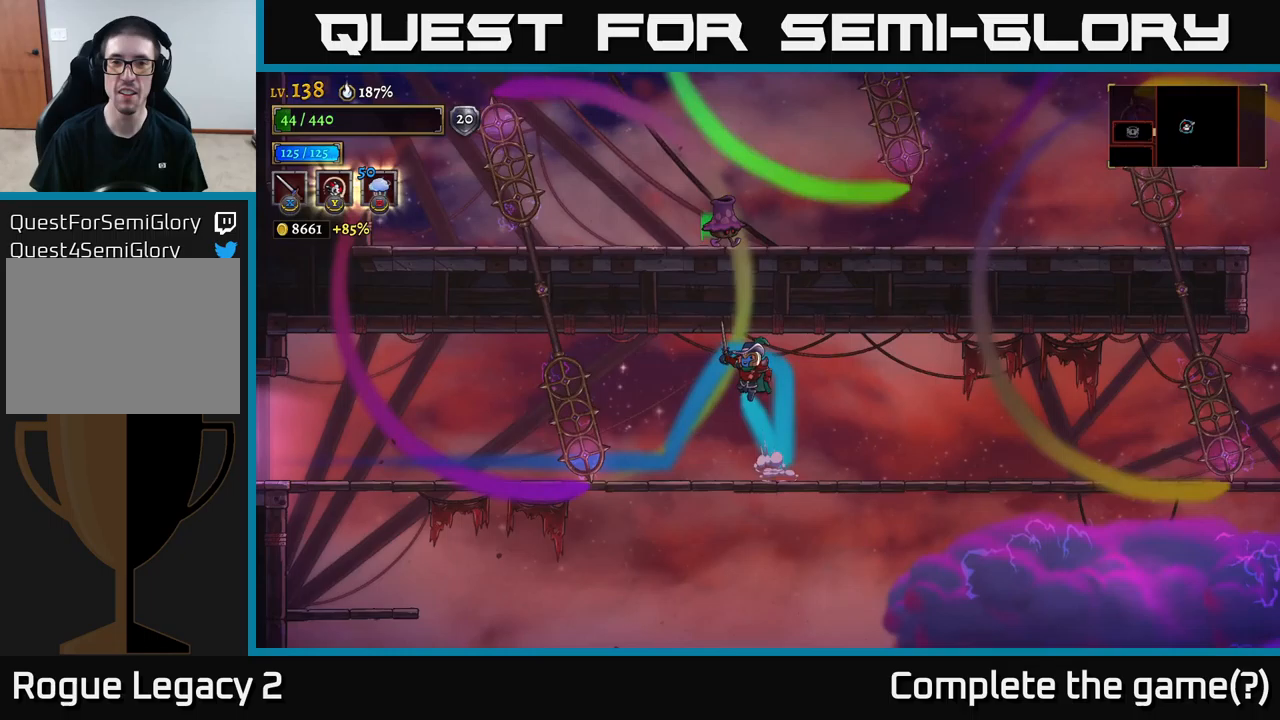
{"buttons": [], "left_stick": "left", "right_stick": "center", "events": [[17, "left_stick", "center"], [83, "A", "up"], [100, "B", "down"], [217, "left_stick", "right"], [250, "B", "up"], [467, "left_stick", "left"]]}
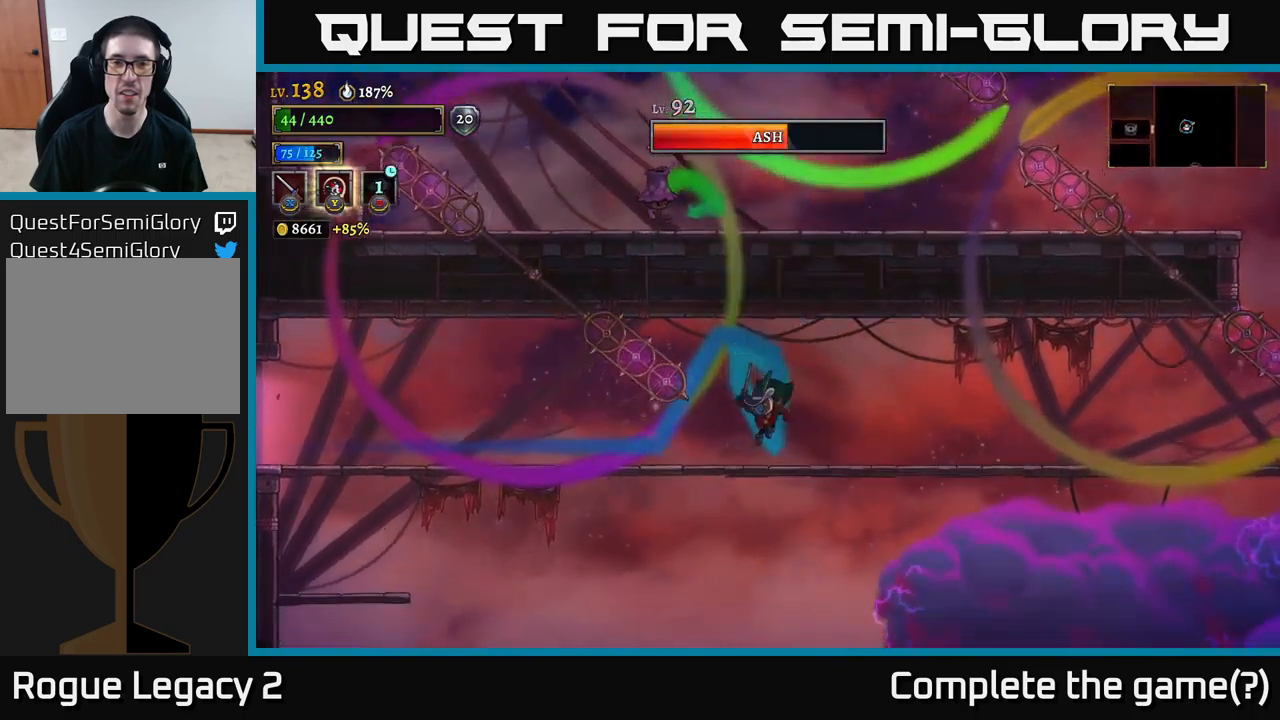
{"buttons": [], "left_stick": "left", "right_stick": "center", "events": [[67, "left_stick", "center"], [217, "left_stick", "left"]]}
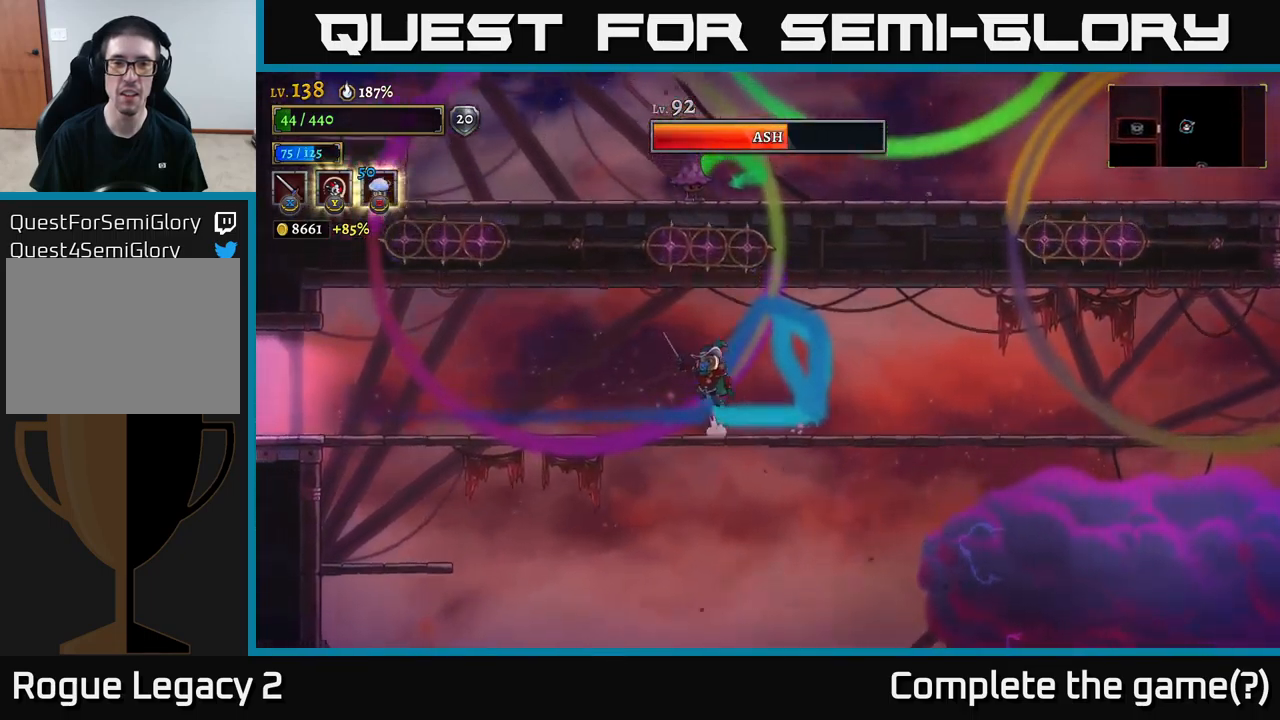
{"buttons": [], "left_stick": "center", "right_stick": "center", "events": [[17, "A", "down"], [67, "left_stick", "center"], [167, "A", "up"], [167, "B", "down"], [250, "left_stick", "left"], [367, "left_stick", "center"], [383, "B", "up"]]}
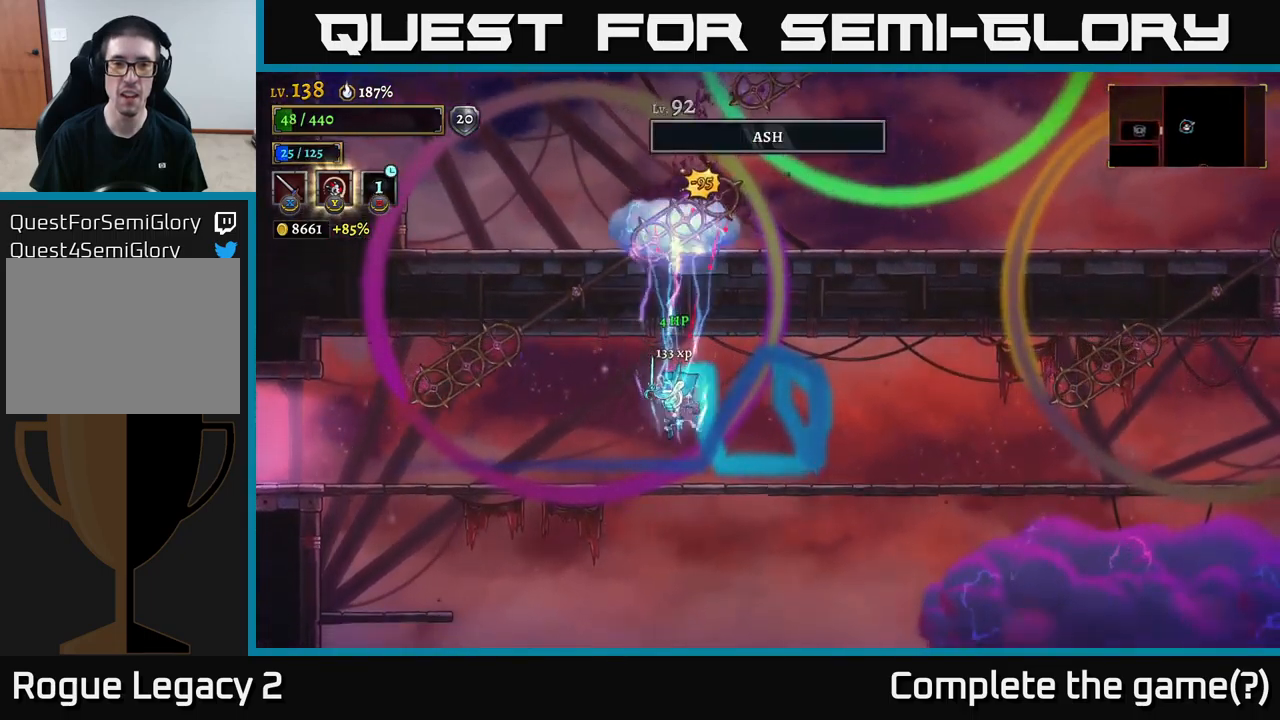
{"buttons": [], "left_stick": "right", "right_stick": "center", "events": [[133, "left_stick", "right"]]}
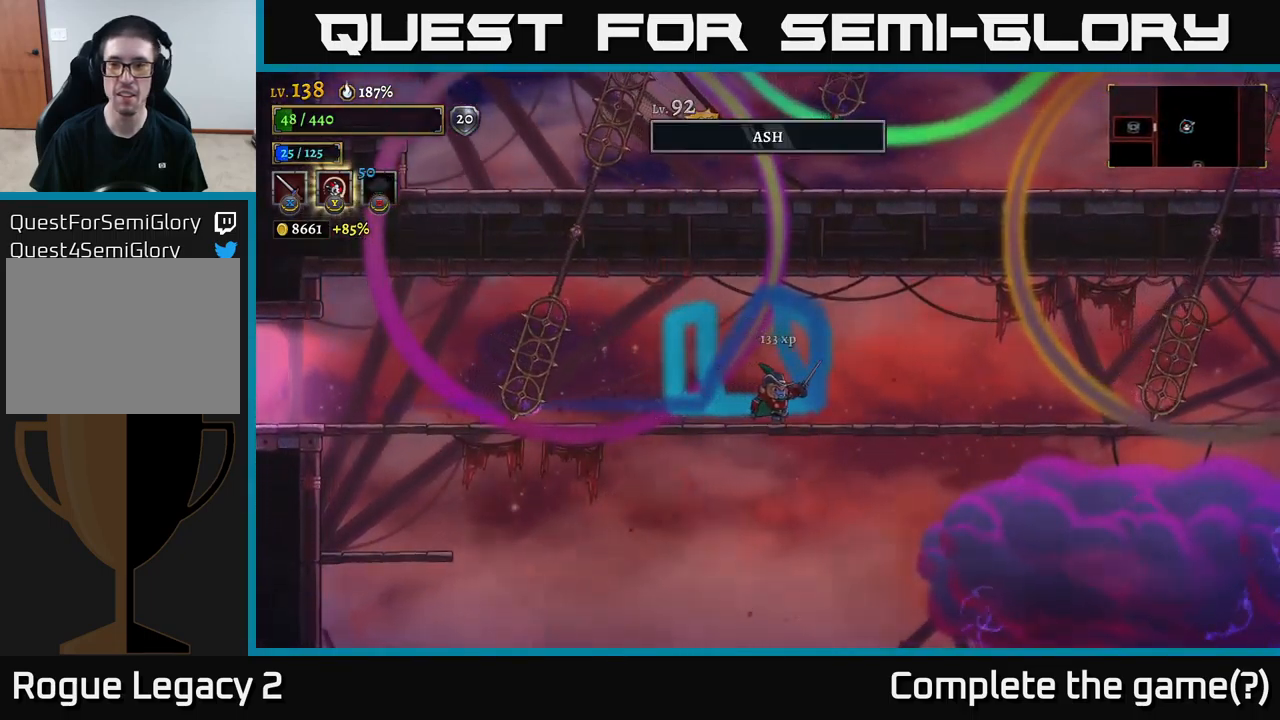
{"buttons": ["R2"], "left_stick": "right", "right_stick": "center", "events": [[250, "R2", "down"]]}
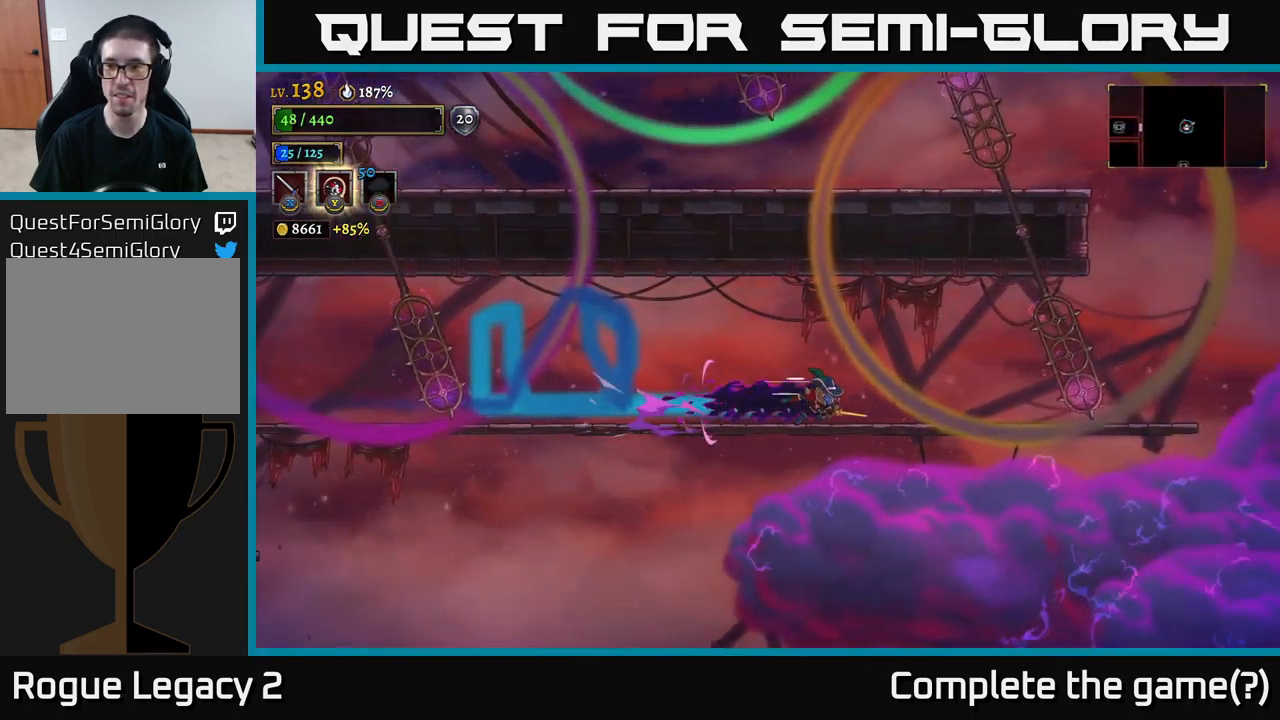
{"buttons": [], "left_stick": "right", "right_stick": "center", "events": [[300, "R2", "up"]]}
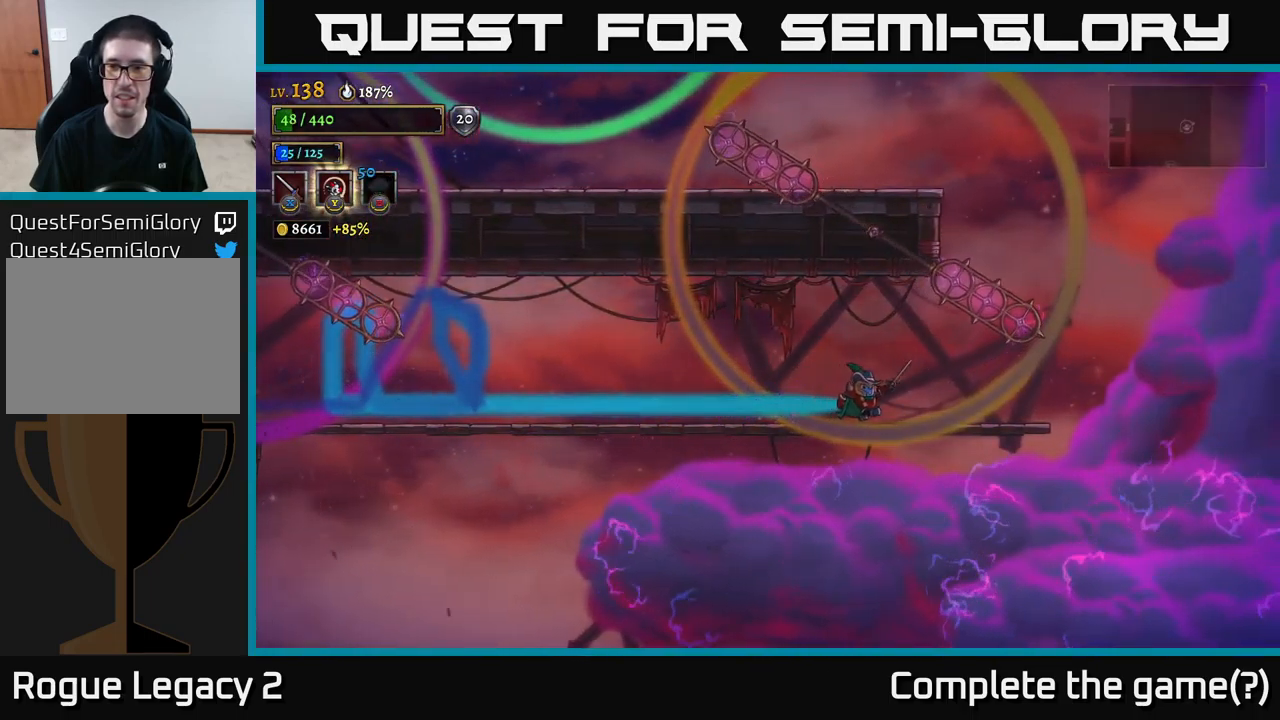
{"buttons": [], "left_stick": "right", "right_stick": "center", "events": [[250, "left_stick", "center"], [450, "left_stick", "right"]]}
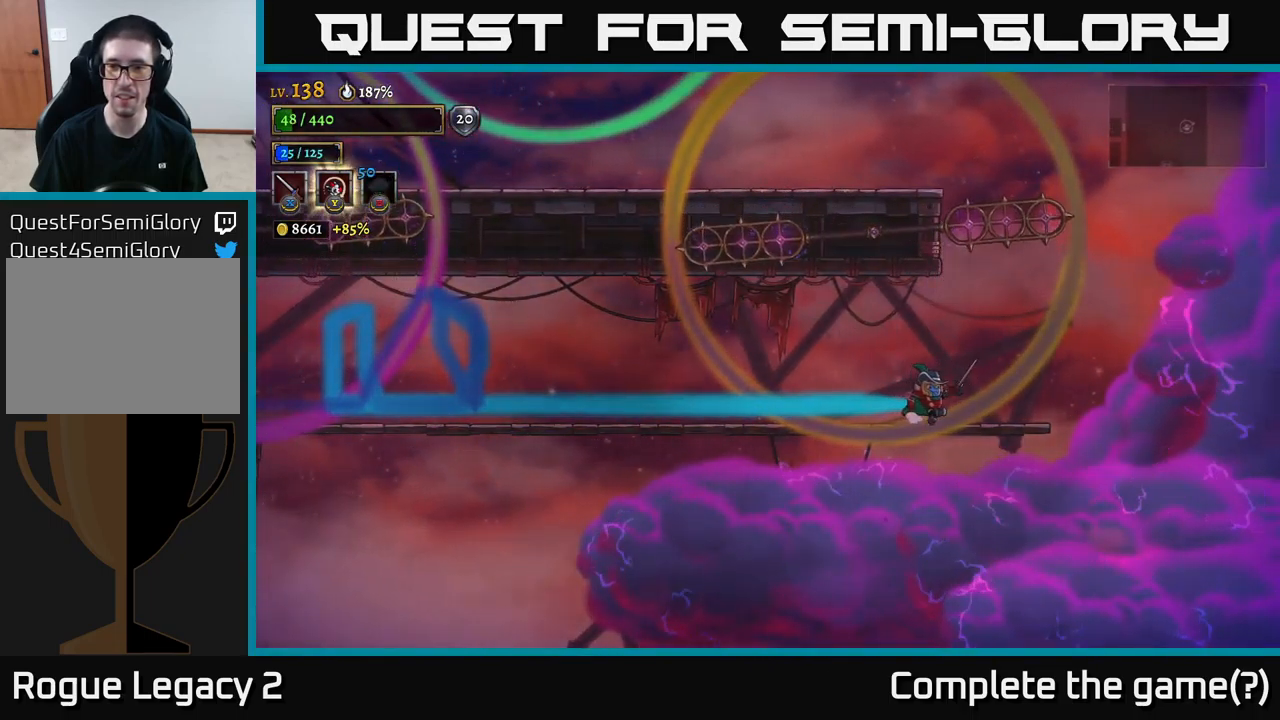
{"buttons": ["A"], "left_stick": "center", "right_stick": "center", "events": [[200, "left_stick", "center"], [483, "A", "down"]]}
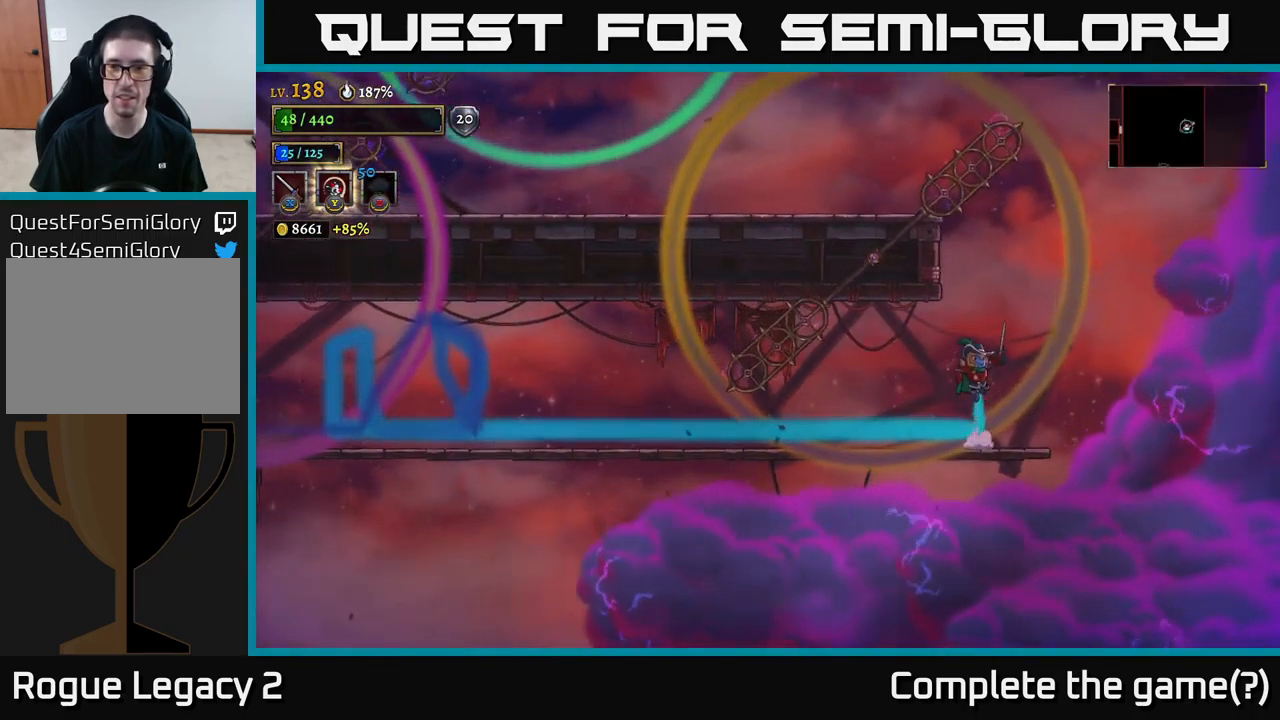
{"buttons": [], "left_stick": "center", "right_stick": "center", "events": [[467, "A", "up"]]}
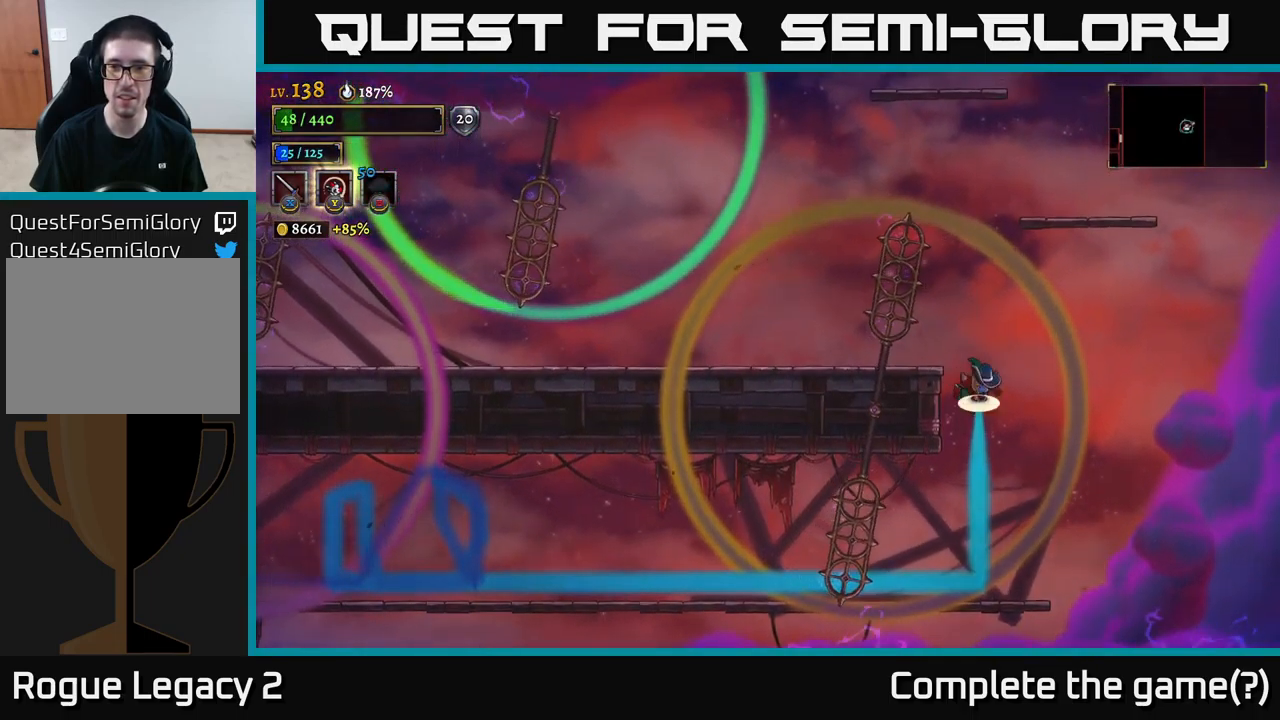
{"buttons": [], "left_stick": "center", "right_stick": "center", "events": [[50, "A", "down"], [333, "left_stick", "left"], [400, "A", "up"], [500, "left_stick", "center"]]}
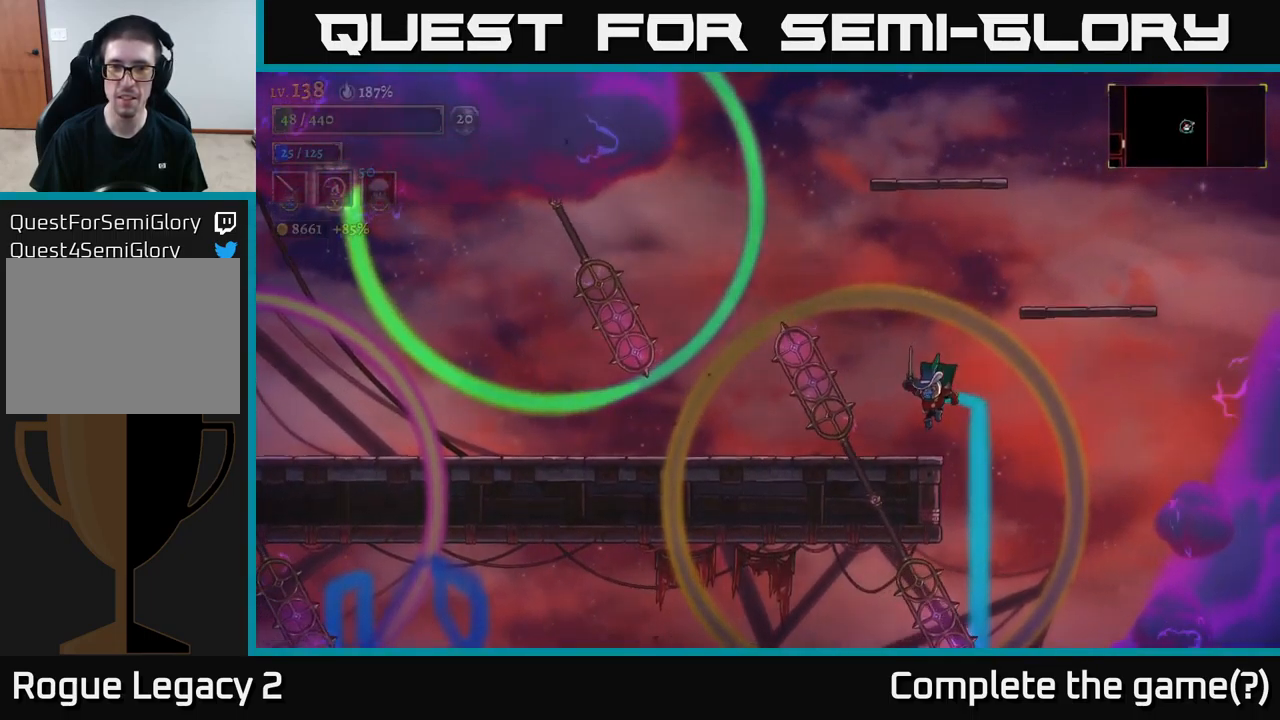
{"buttons": [], "left_stick": "left", "right_stick": "center", "events": [[149, "left_stick", "left"], [283, "left_stick", "center"], [516, "left_stick", "left"]]}
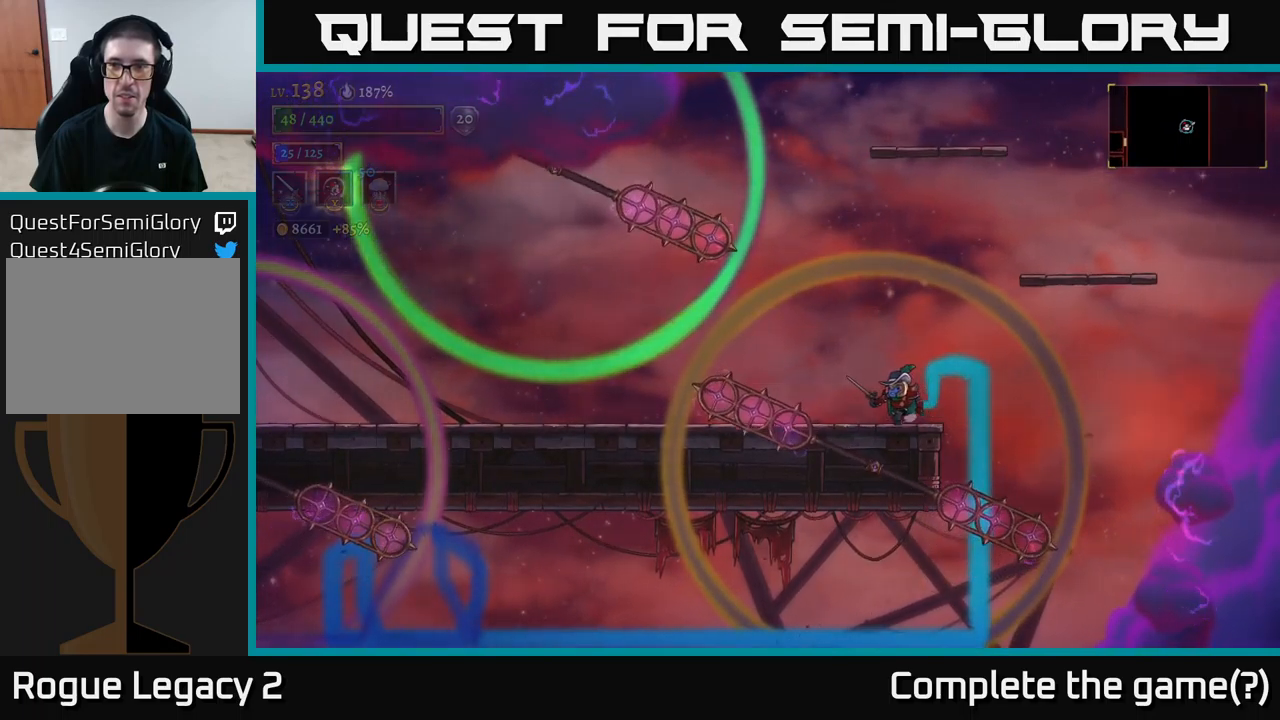
{"buttons": [], "left_stick": "left", "right_stick": "center", "events": []}
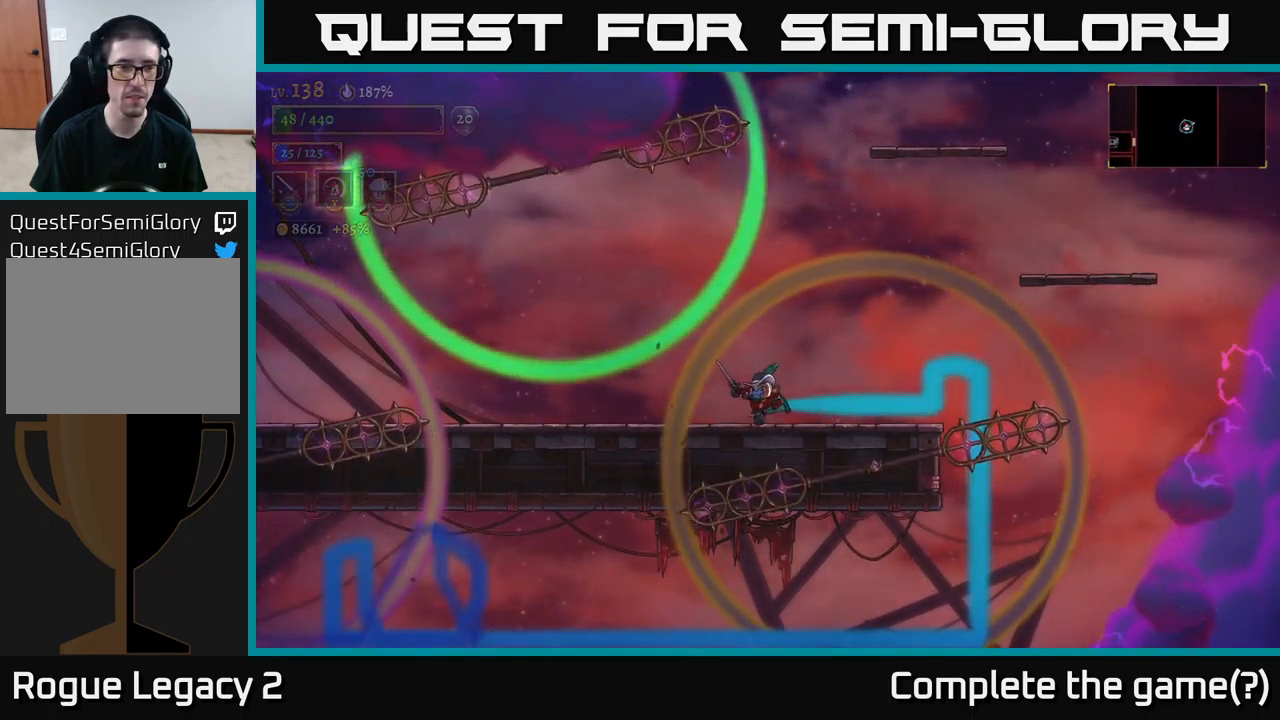
{"buttons": [], "left_stick": "left", "right_stick": "center", "events": []}
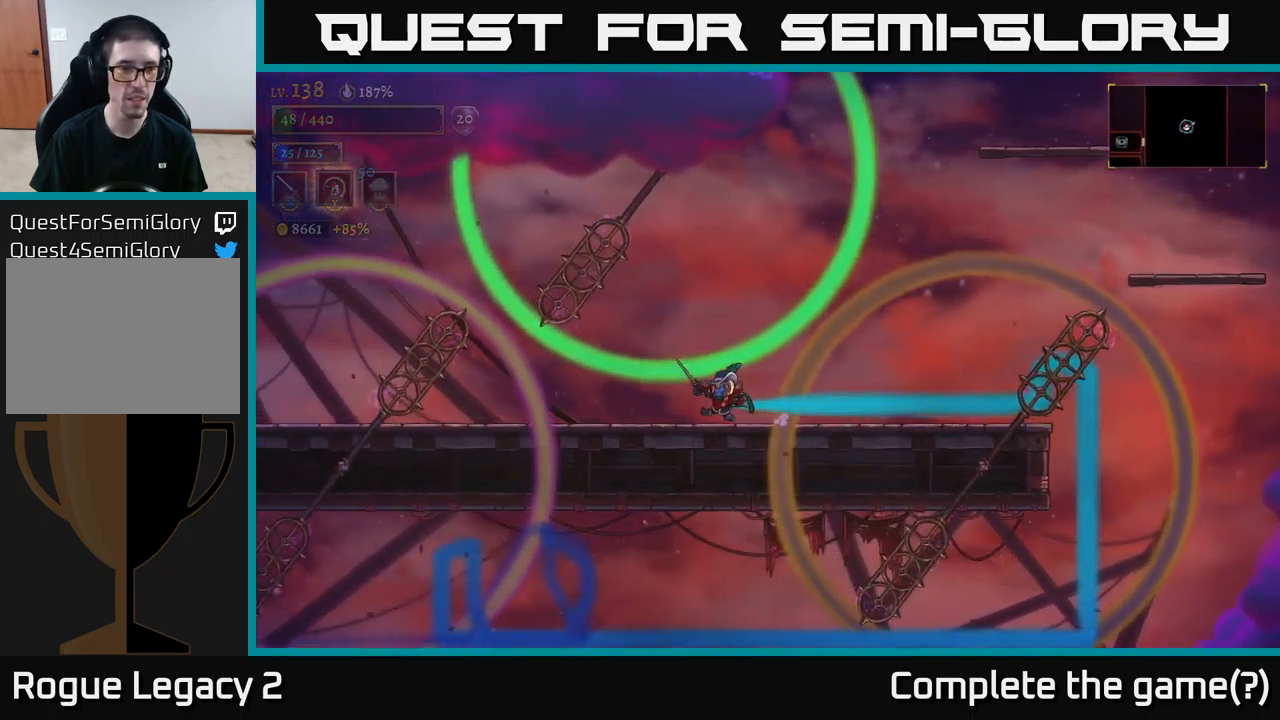
{"buttons": [], "left_stick": "left", "right_stick": "center", "events": [[83, "L2", "down"], [333, "L2", "up"], [367, "left_stick", "center"], [450, "left_stick", "left"]]}
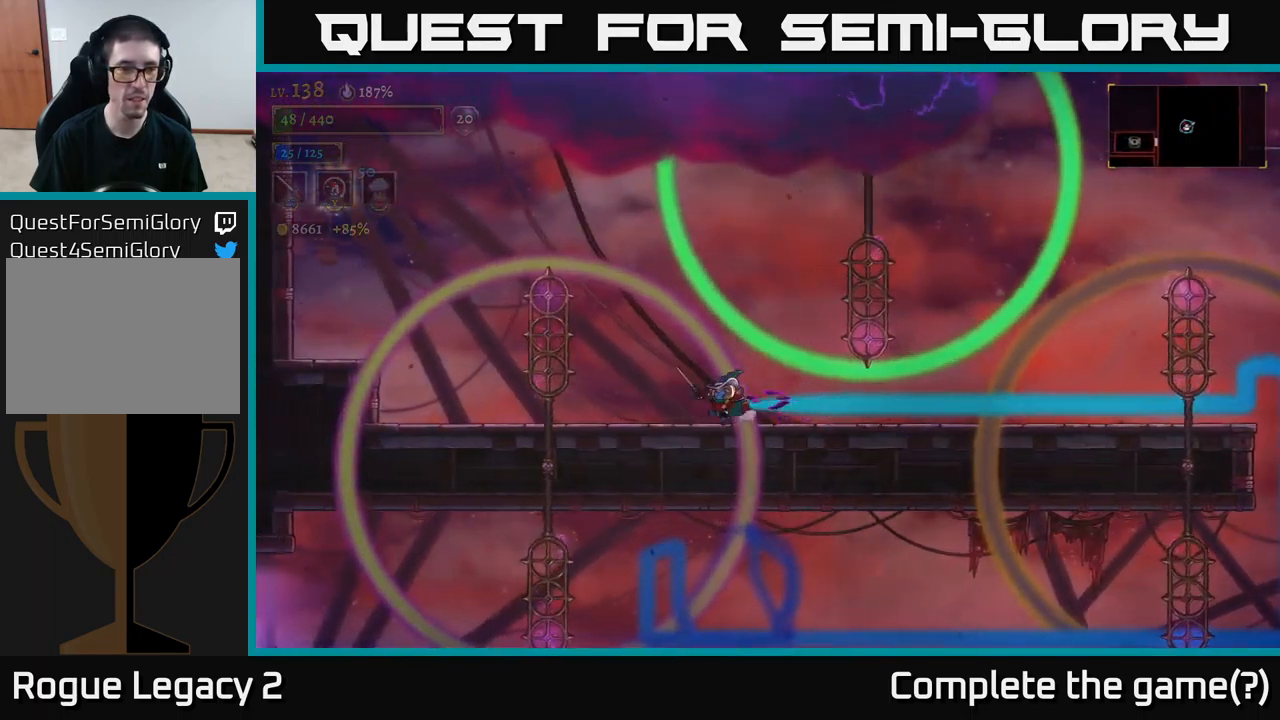
{"buttons": ["A"], "left_stick": "left", "right_stick": "center", "events": [[200, "left_stick", "center"], [300, "left_stick", "left"], [350, "A", "down"]]}
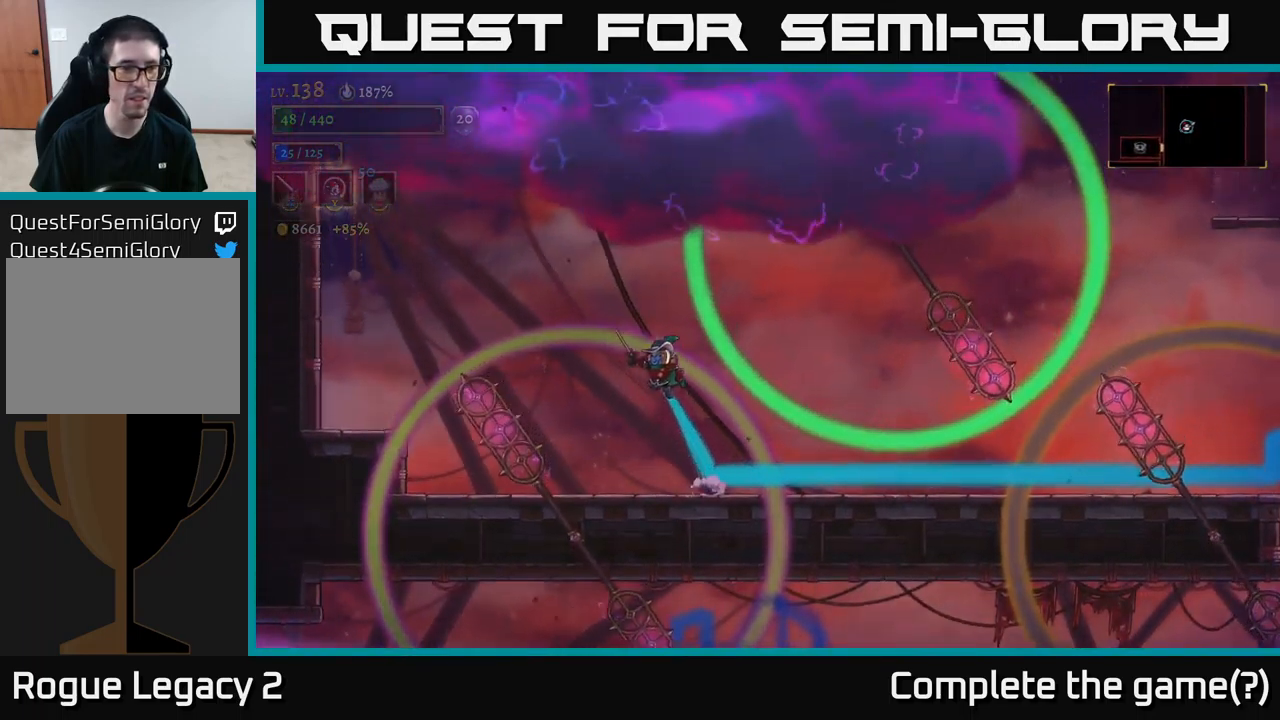
{"buttons": [], "left_stick": "right", "right_stick": "center", "events": [[367, "A", "up"], [367, "left_stick", "right"]]}
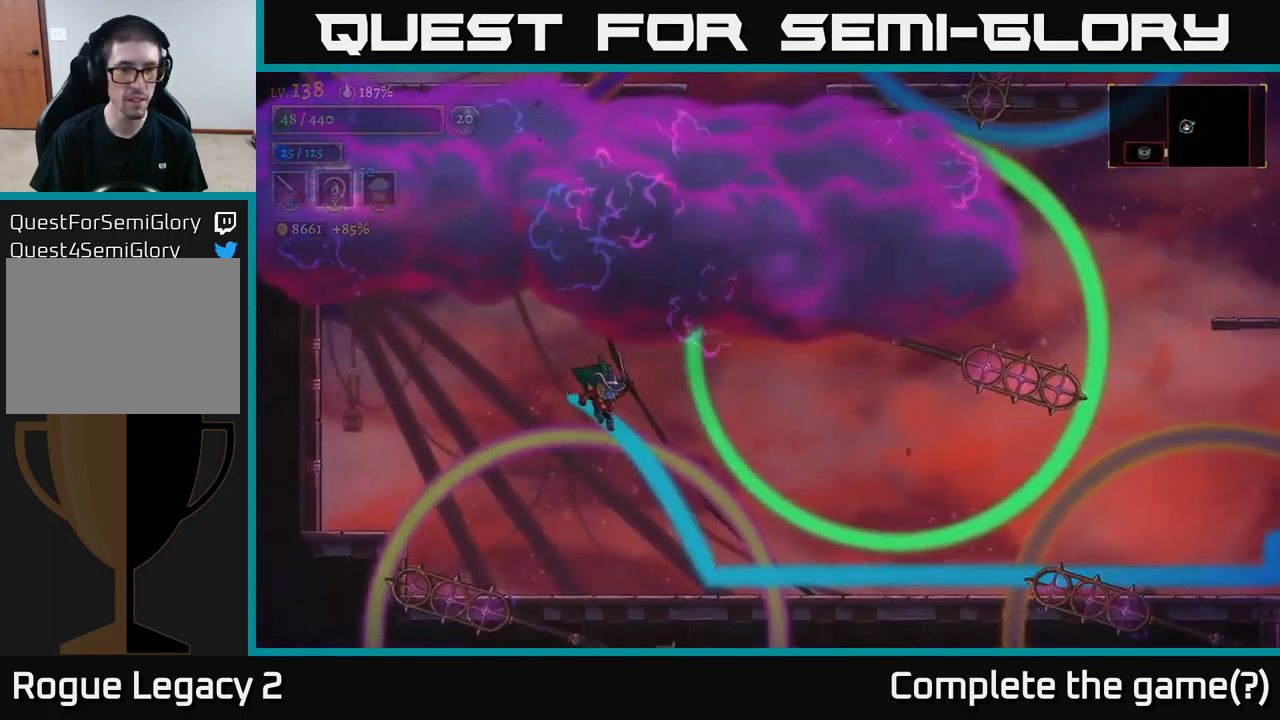
{"buttons": [], "left_stick": "right", "right_stick": "center", "events": [[233, "R2", "down"], [500, "R2", "up"]]}
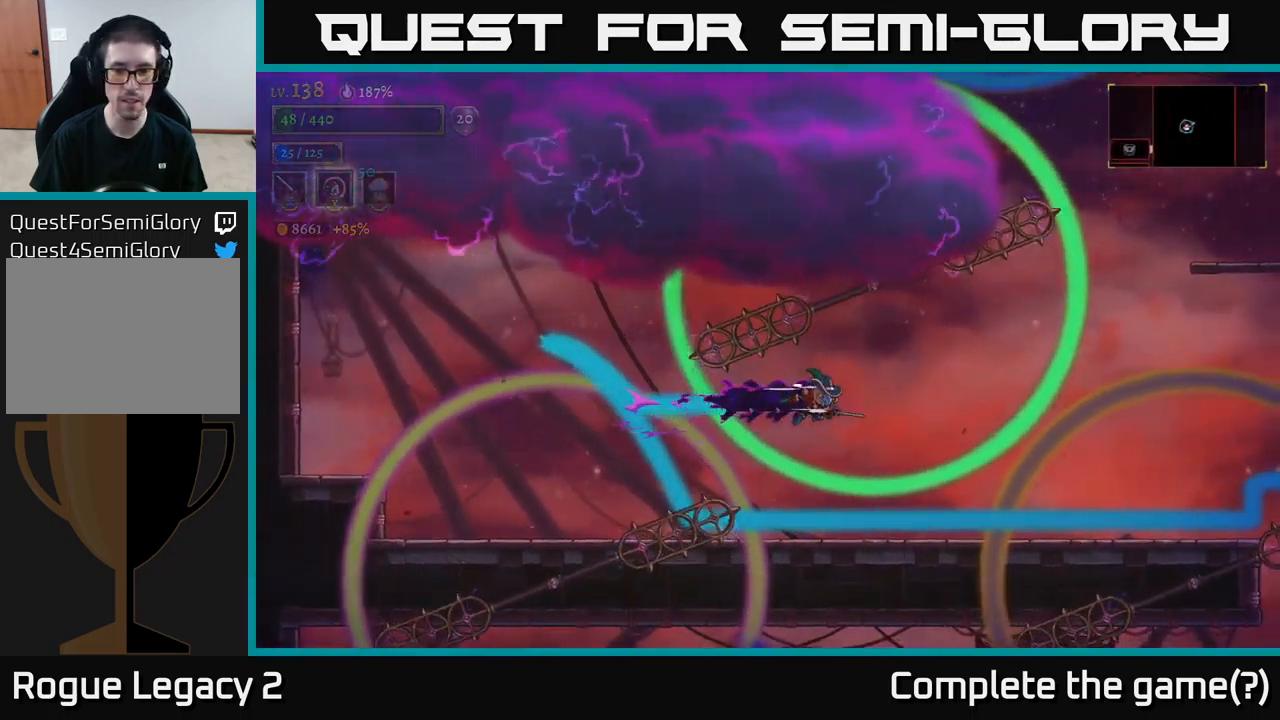
{"buttons": [], "left_stick": "right", "right_stick": "center", "events": []}